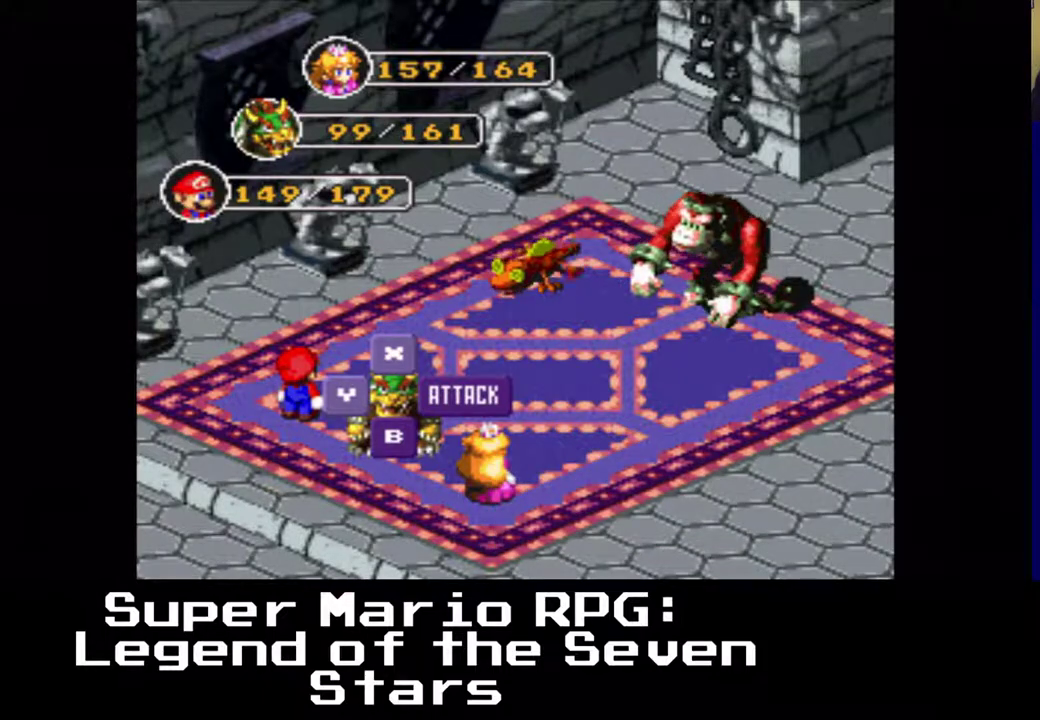
Gameplay with a controller (Xbox layout); each line is a JSON object with the inputs held at the frame after it. "events" lists button and stick changes between this image and that frame as [ms after this image, input, new state], when the widget could be followed in between. Not read: L3 R3 right_stick.
{"buttons": [], "left_stick": "center", "events": [[17, "B", "up"]]}
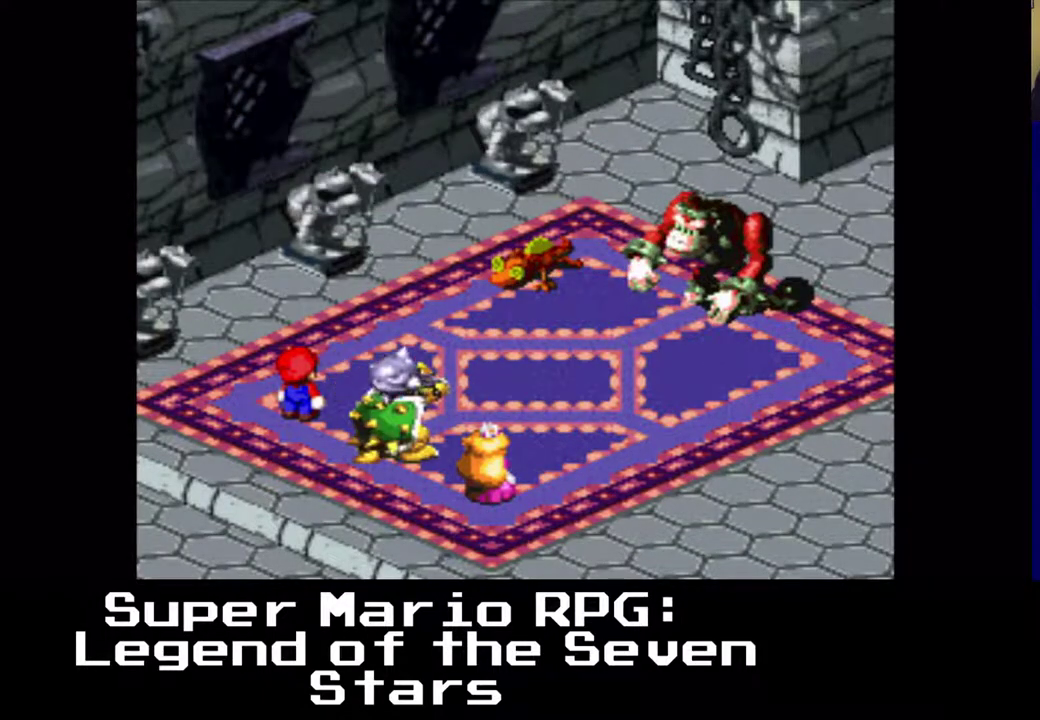
{"buttons": [], "left_stick": "center", "events": []}
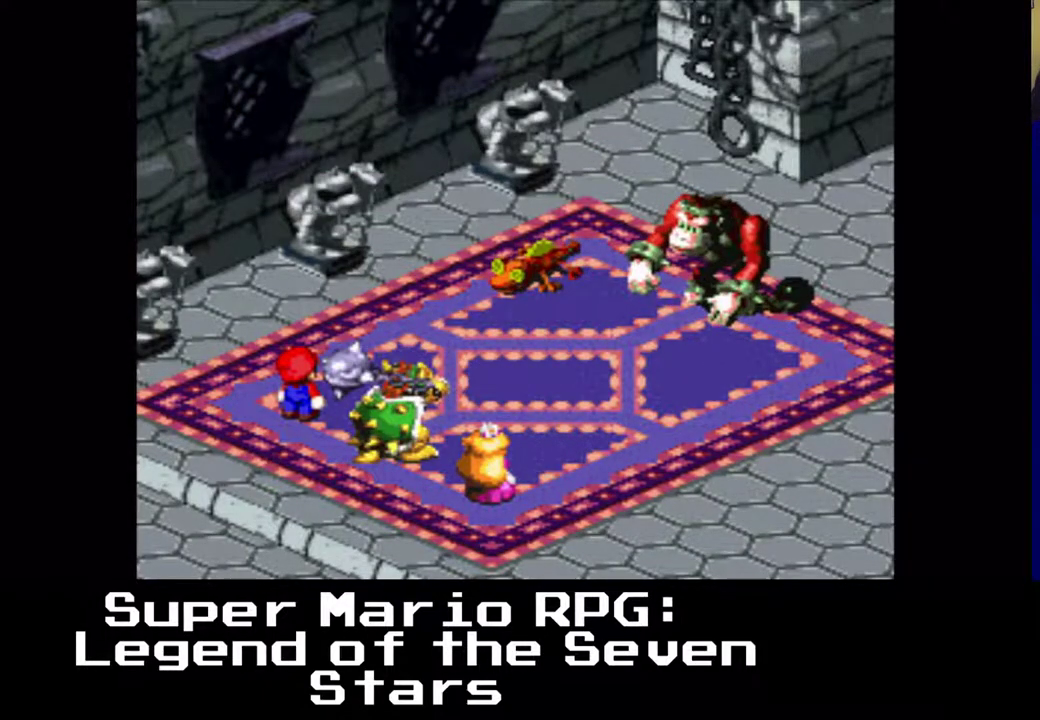
{"buttons": [], "left_stick": "center", "events": [[100, "B", "down"], [300, "B", "up"]]}
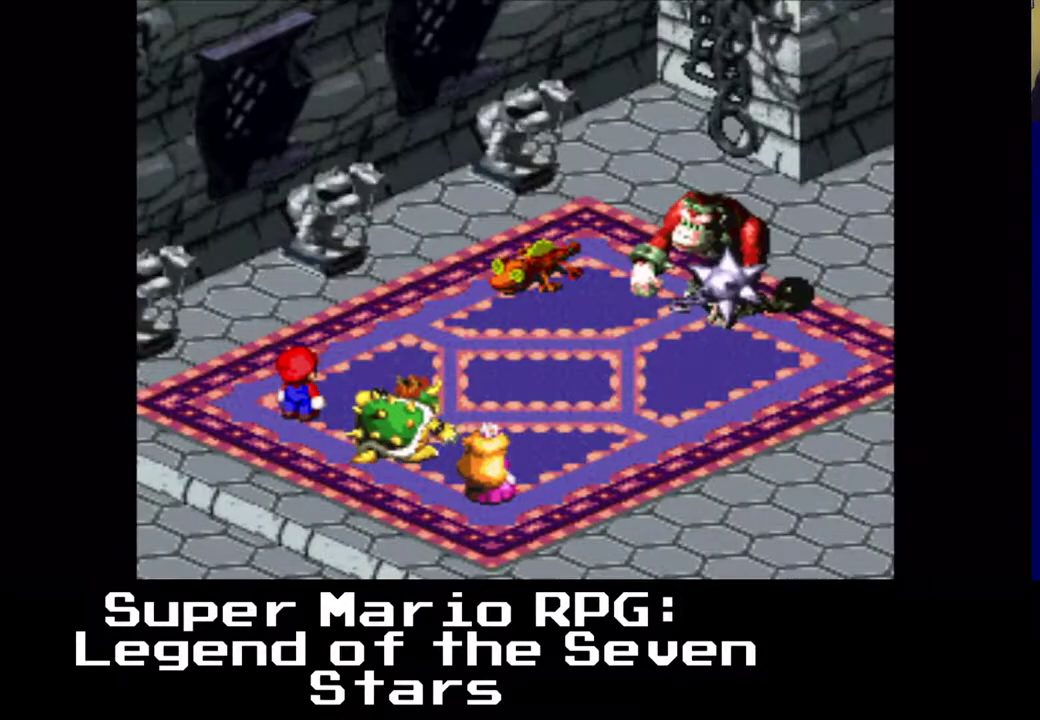
{"buttons": [], "left_stick": "center", "events": [[267, "B", "down"], [450, "B", "up"]]}
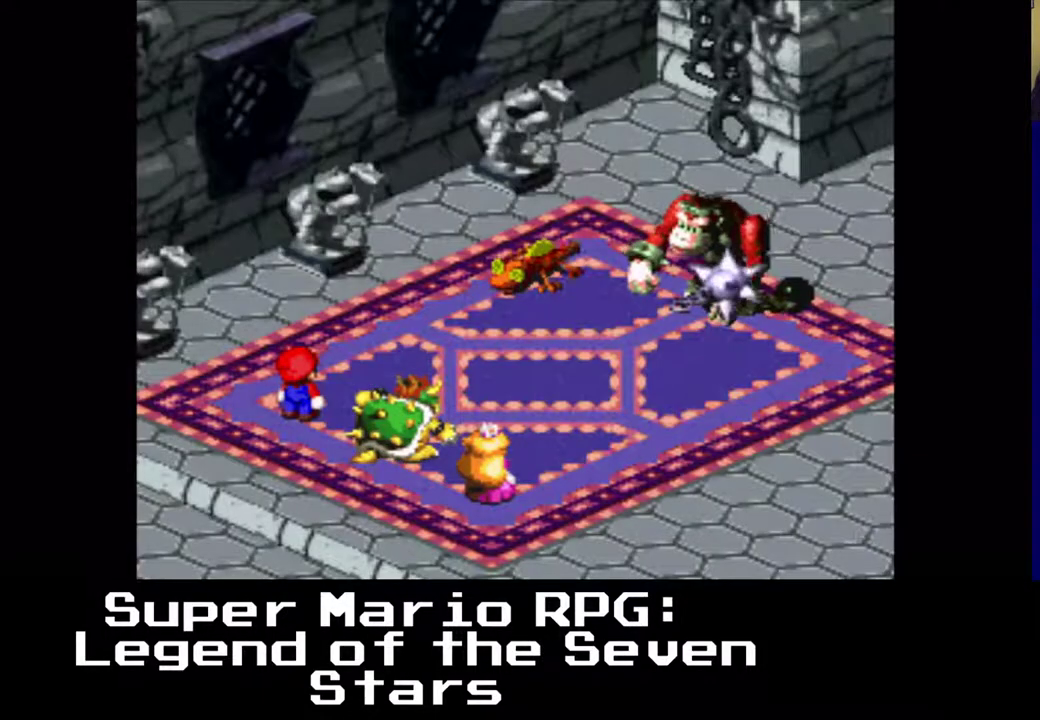
{"buttons": [], "left_stick": "center", "events": []}
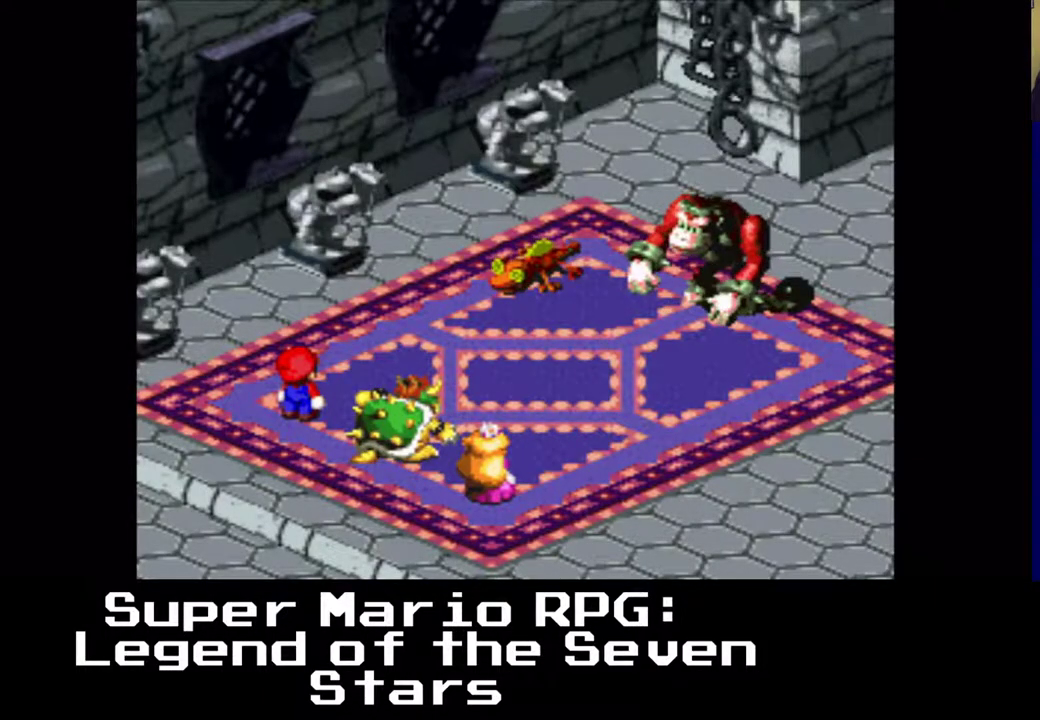
{"buttons": [], "left_stick": "center", "events": []}
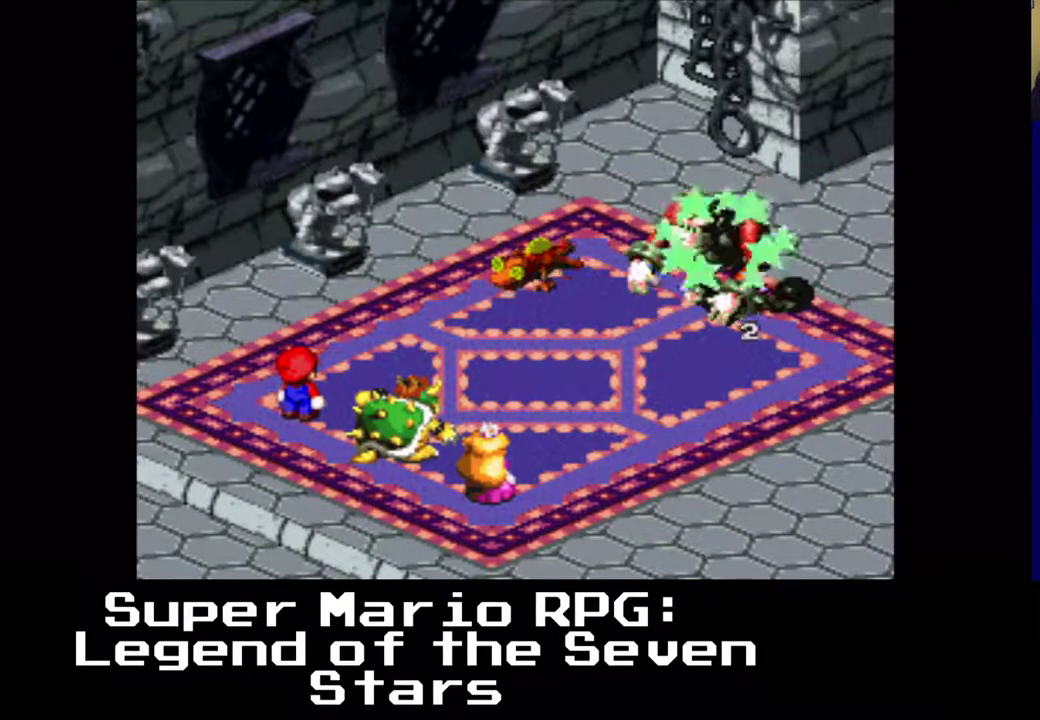
{"buttons": [], "left_stick": "center", "events": []}
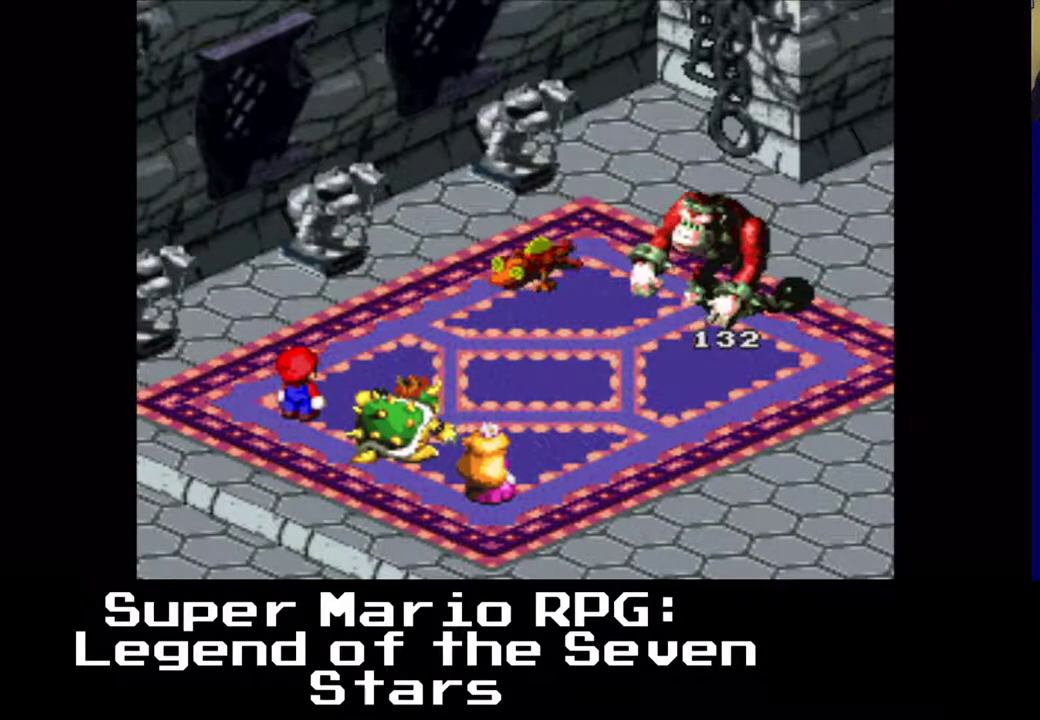
{"buttons": [], "left_stick": "center", "events": []}
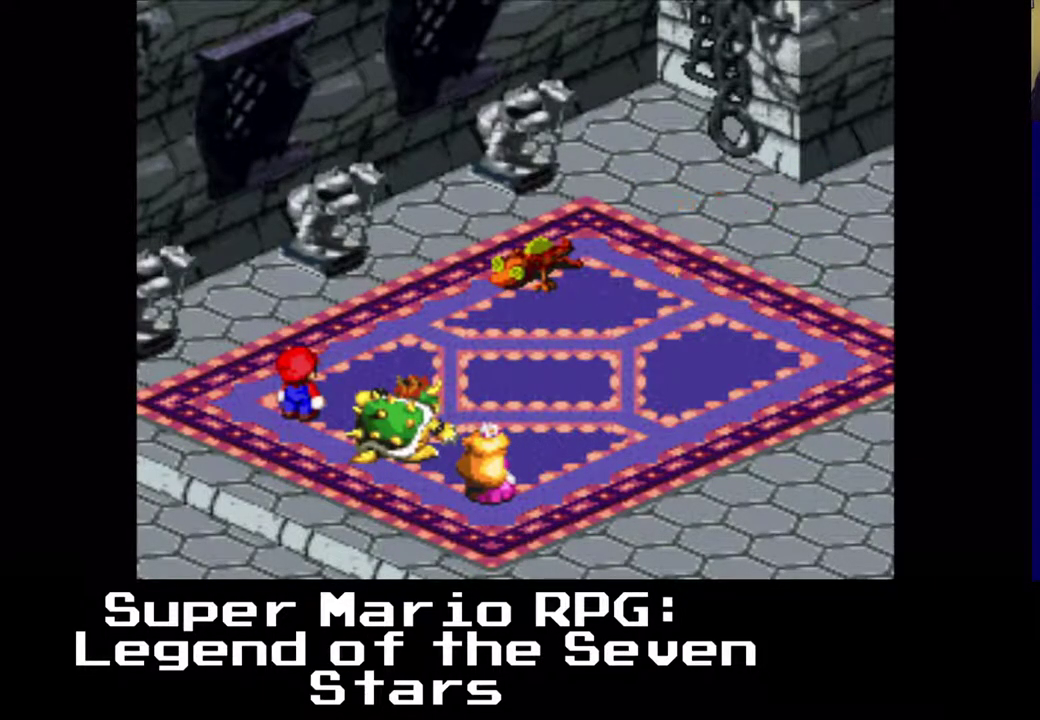
{"buttons": [], "left_stick": "center", "events": []}
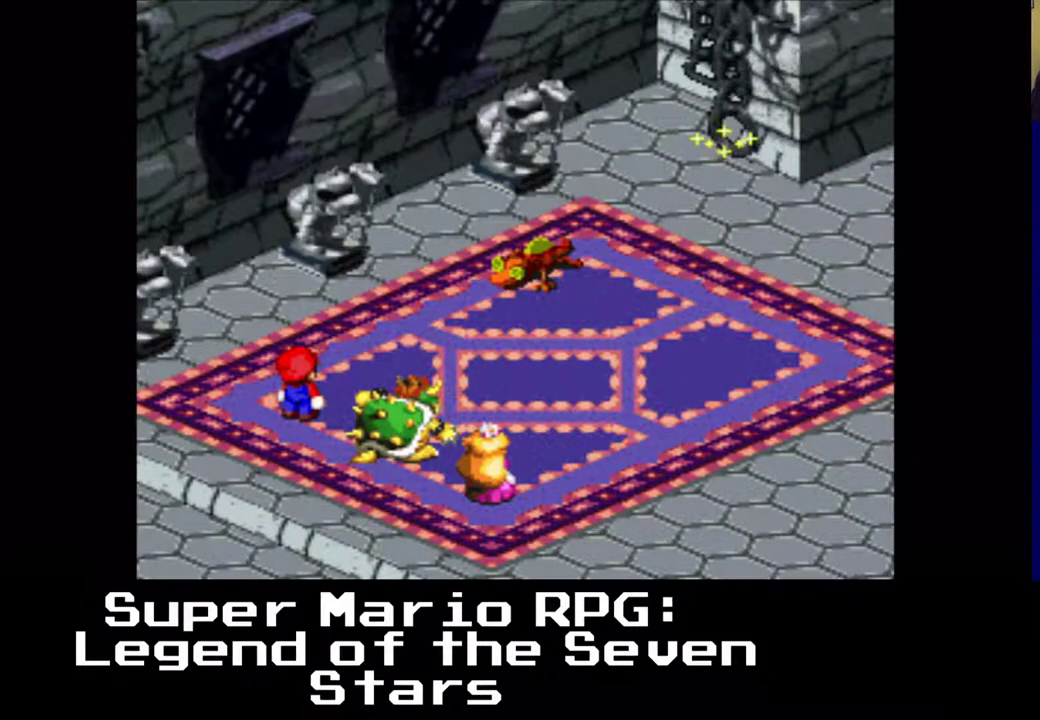
{"buttons": [], "left_stick": "center", "events": []}
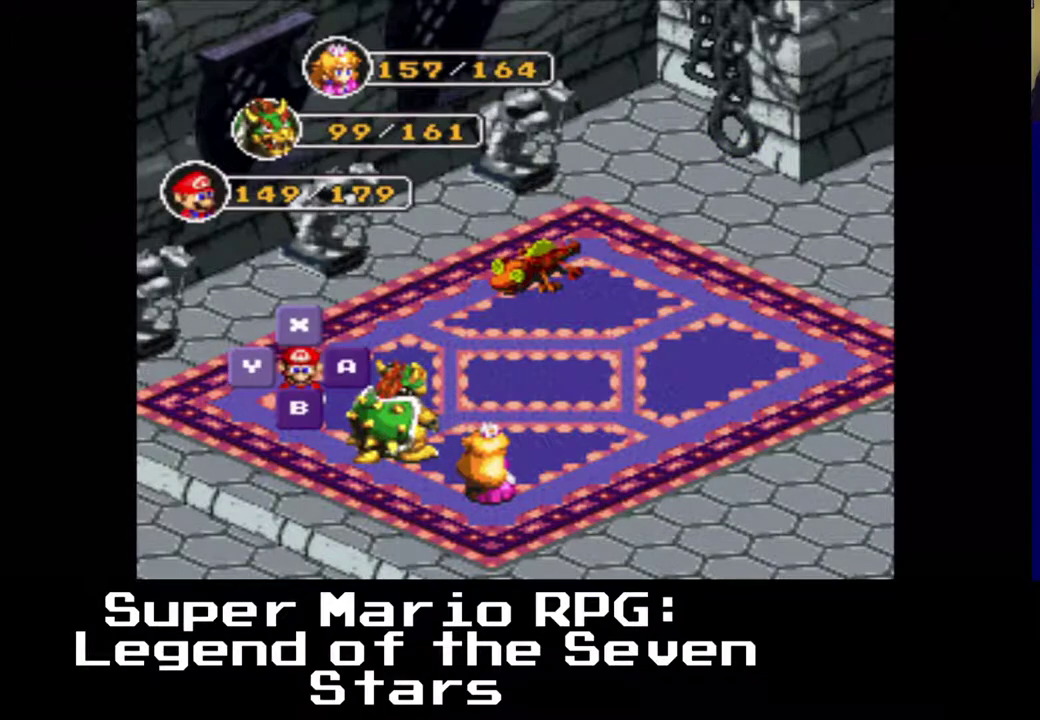
{"buttons": [], "left_stick": "center", "events": [[250, "B", "down"], [433, "B", "up"]]}
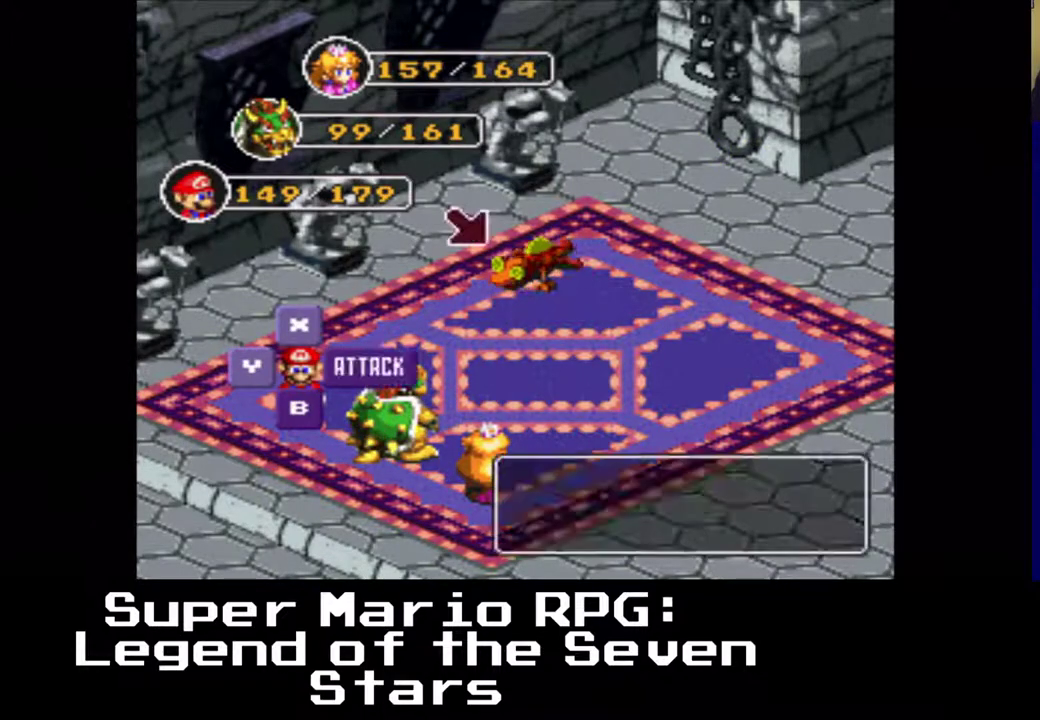
{"buttons": [], "left_stick": "center", "events": [[133, "B", "down"], [300, "B", "up"]]}
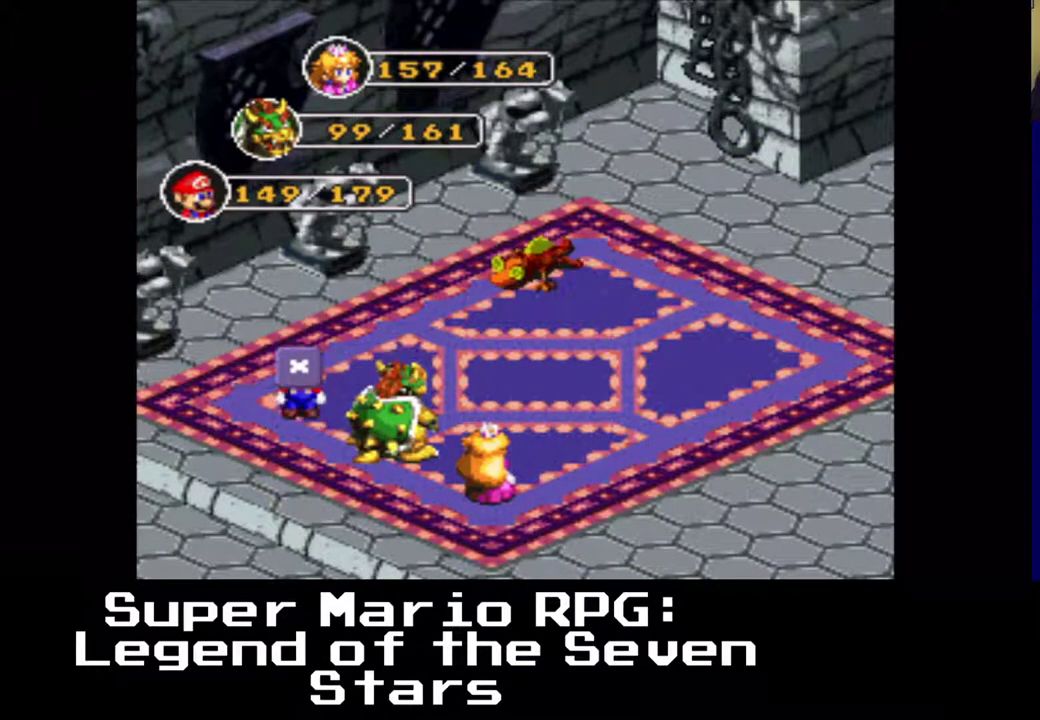
{"buttons": [], "left_stick": "center", "events": []}
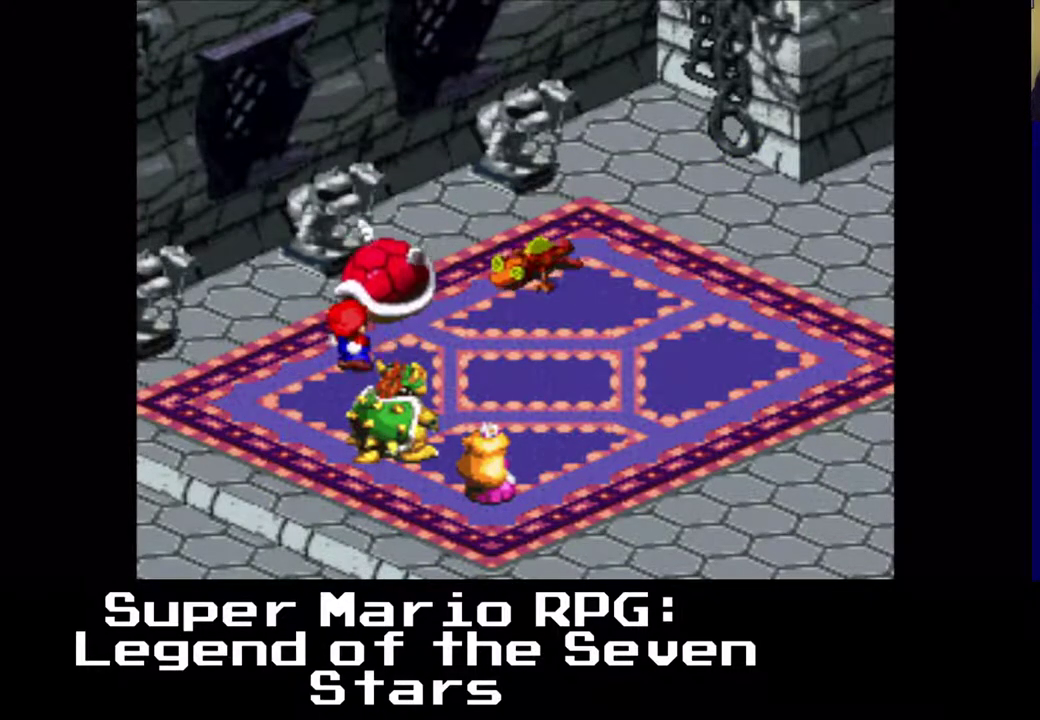
{"buttons": [], "left_stick": "center", "events": [[100, "B", "down"], [317, "B", "up"]]}
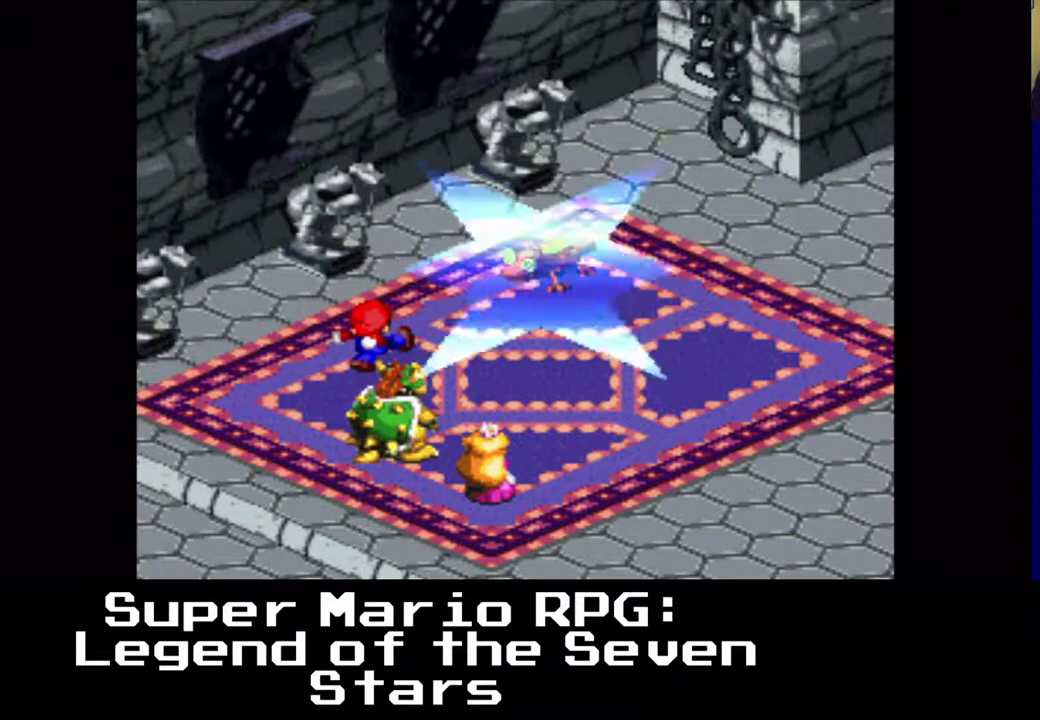
{"buttons": [], "left_stick": "center", "events": []}
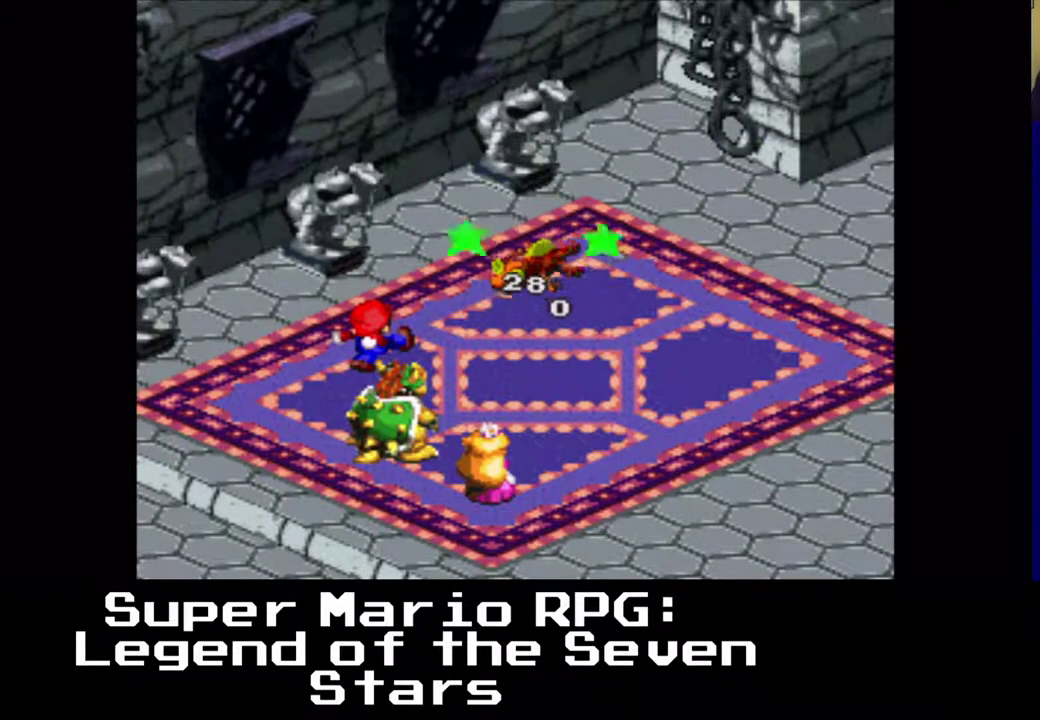
{"buttons": [], "left_stick": "center", "events": []}
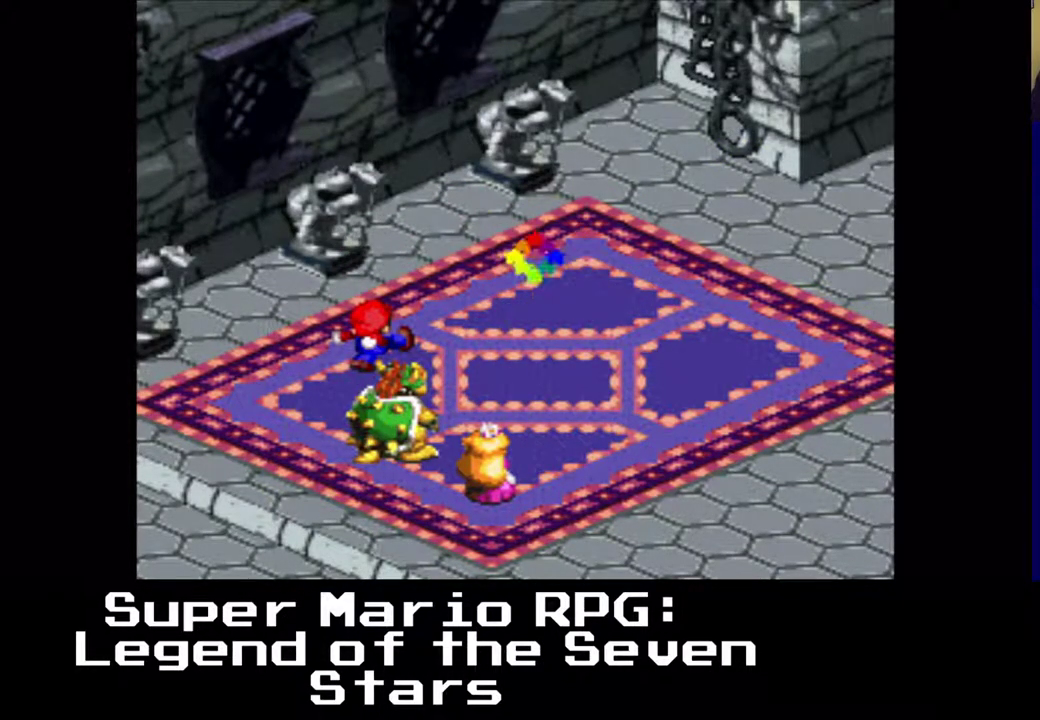
{"buttons": [], "left_stick": "center", "events": []}
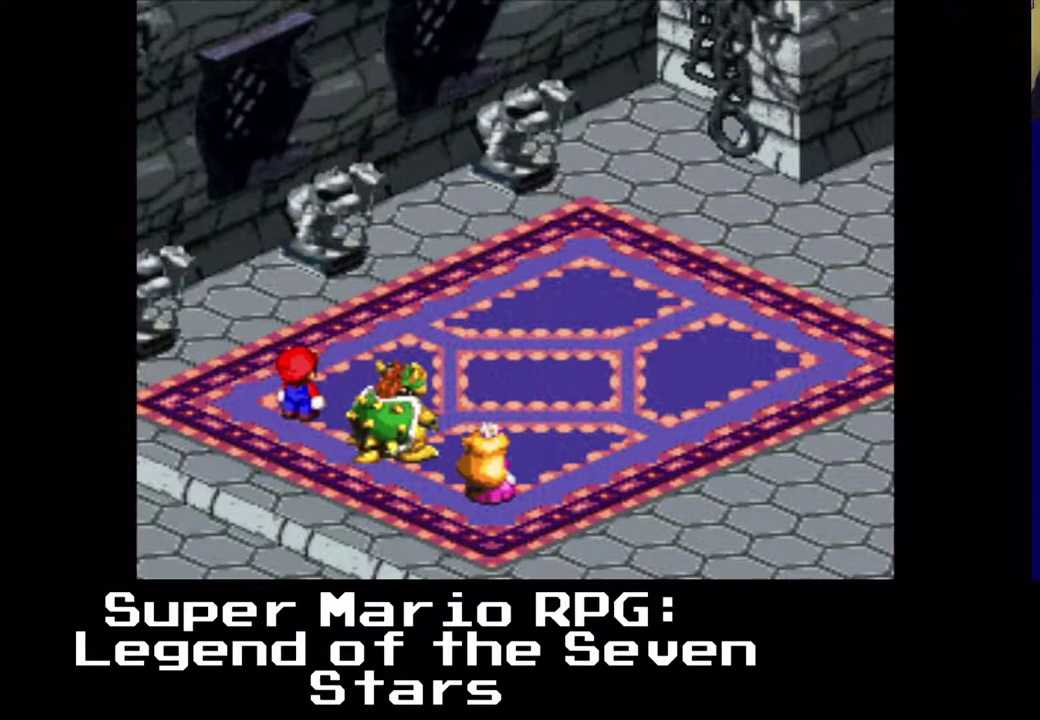
{"buttons": [], "left_stick": "center", "events": []}
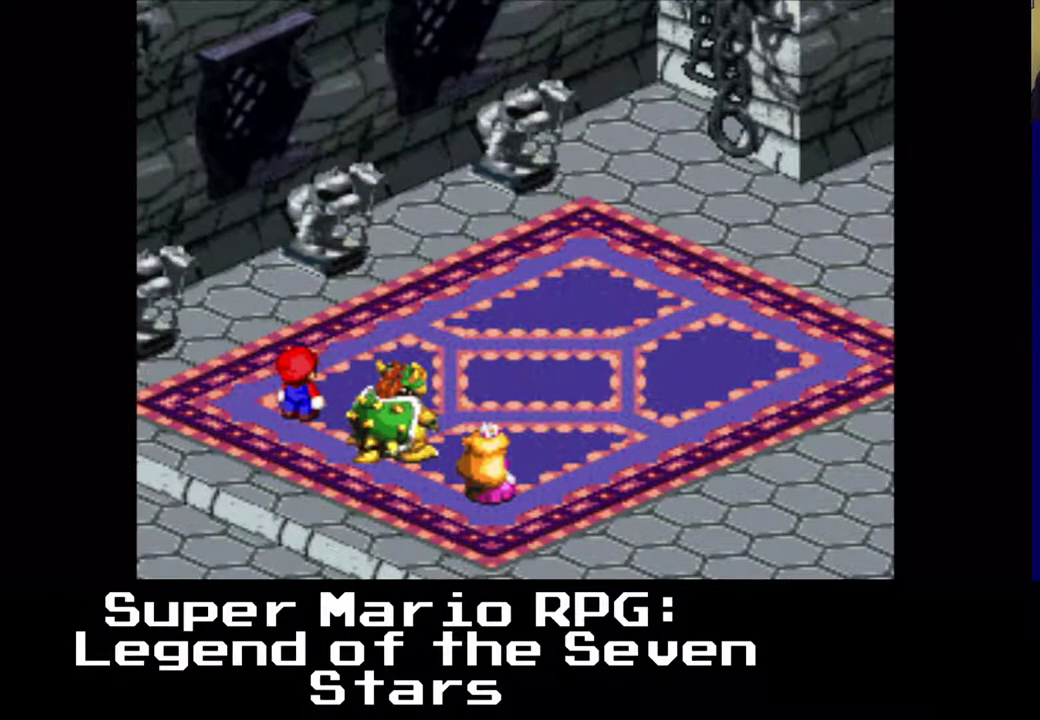
{"buttons": [], "left_stick": "center", "events": []}
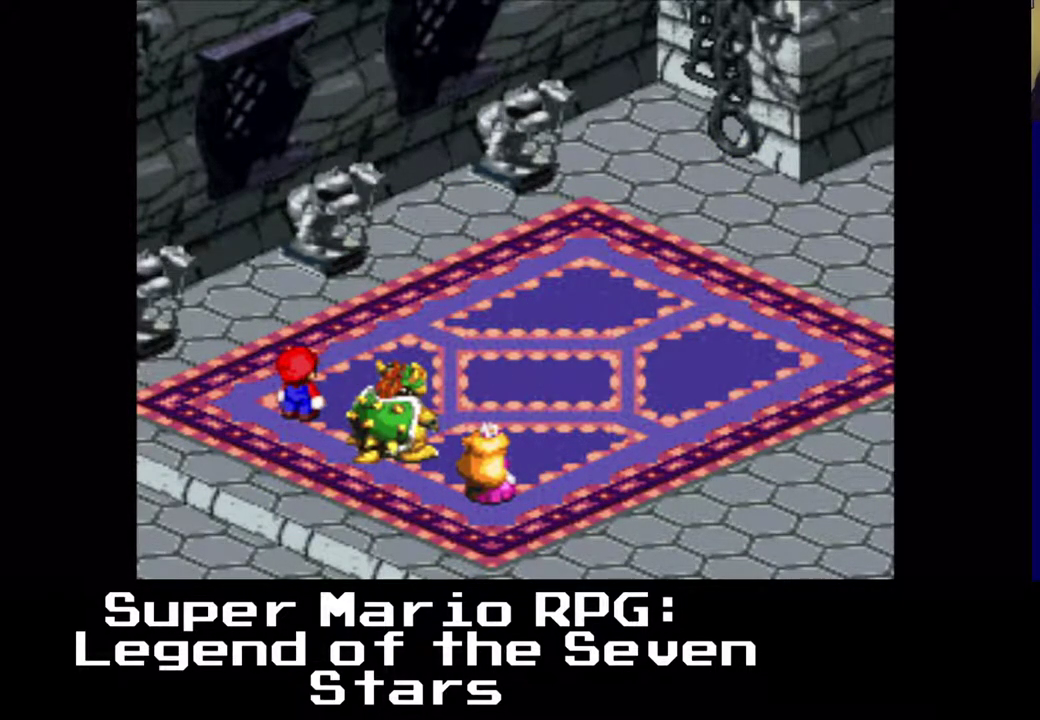
{"buttons": [], "left_stick": "center", "events": []}
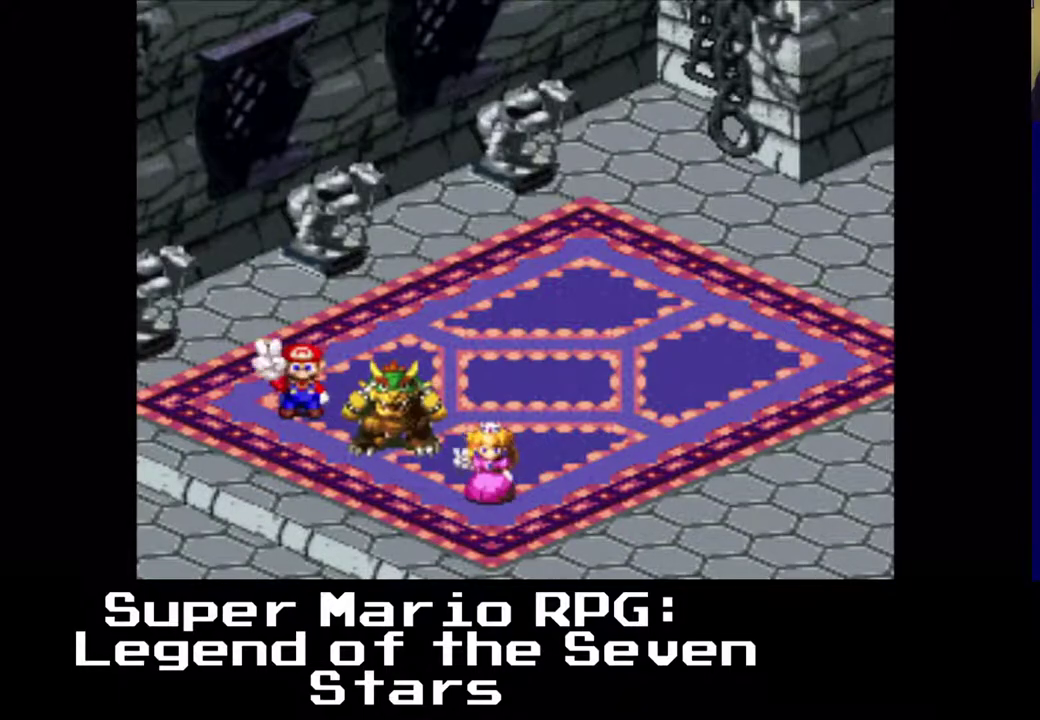
{"buttons": [], "left_stick": "center", "events": []}
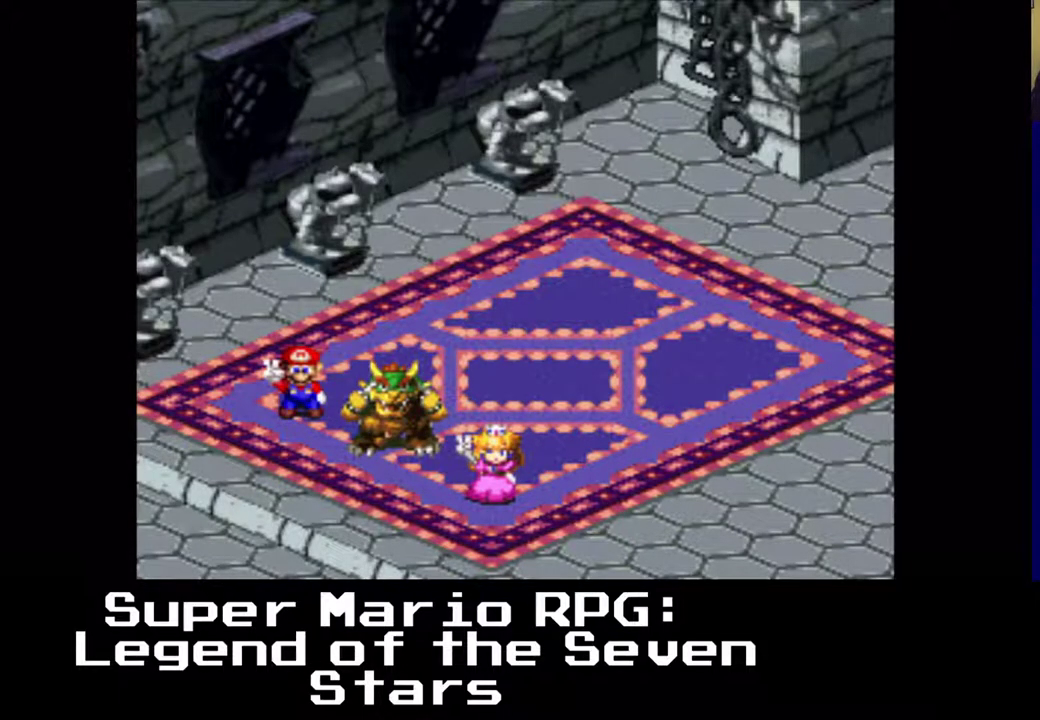
{"buttons": [], "left_stick": "center", "events": []}
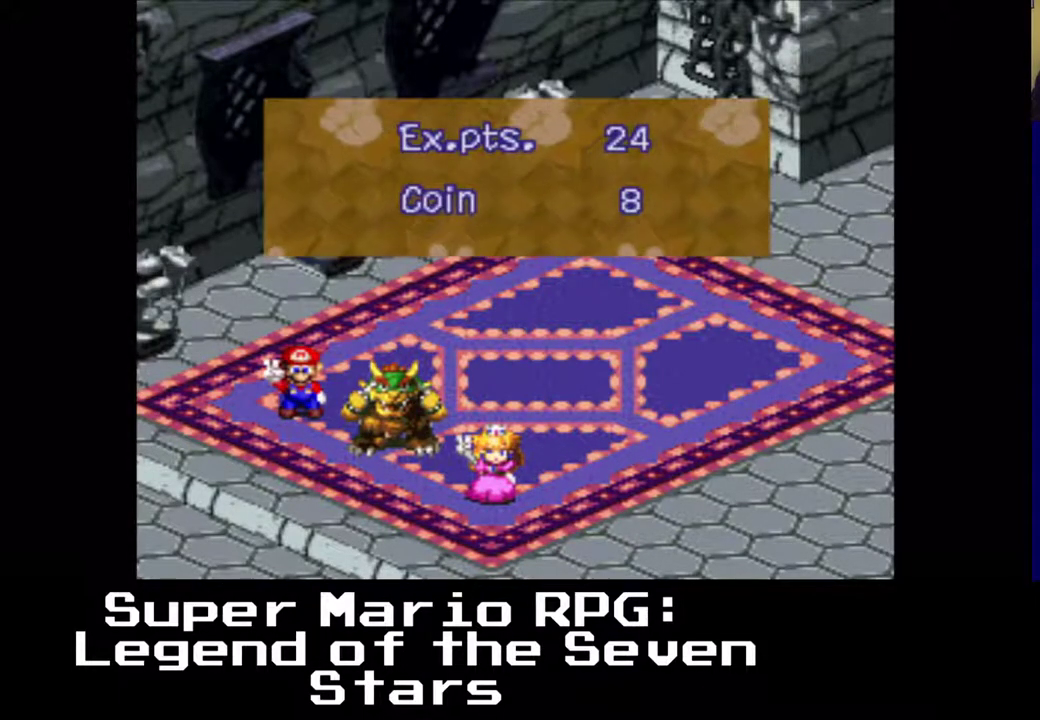
{"buttons": ["B"], "left_stick": "center", "events": [[383, "B", "down"]]}
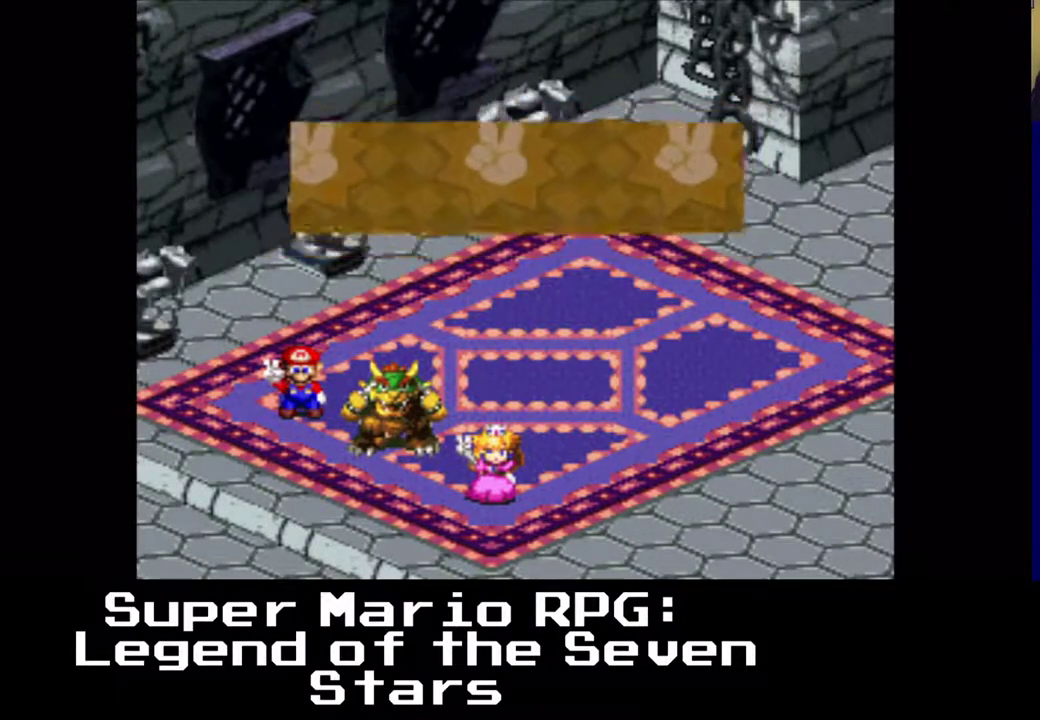
{"buttons": [], "left_stick": "center", "events": [[67, "B", "up"]]}
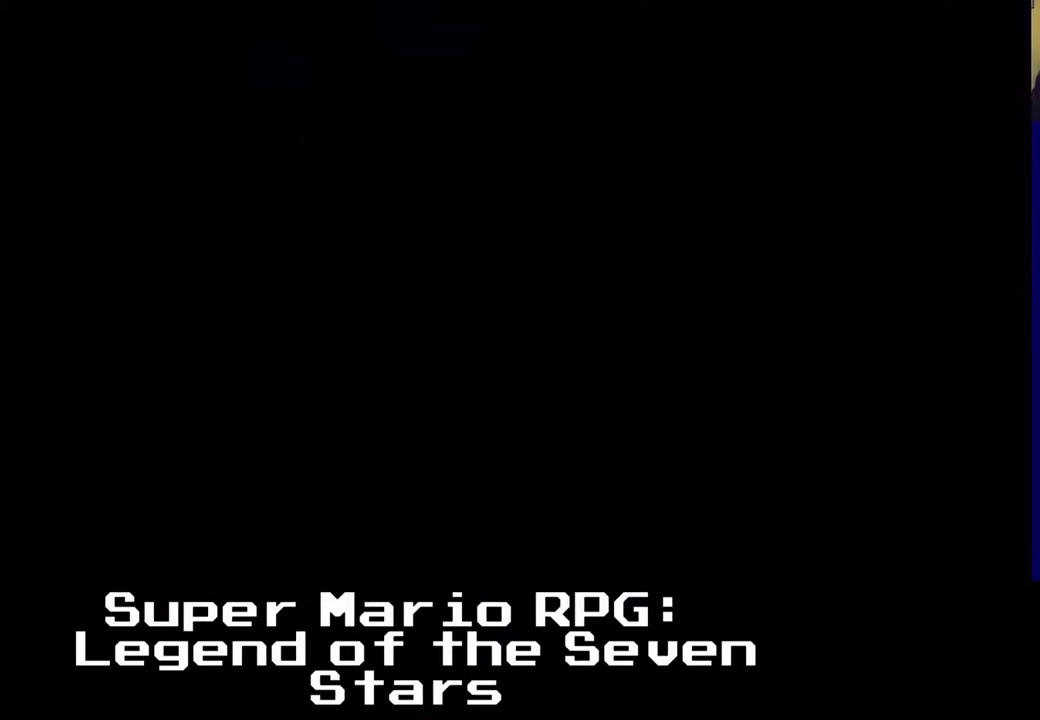
{"buttons": [], "left_stick": "center", "events": []}
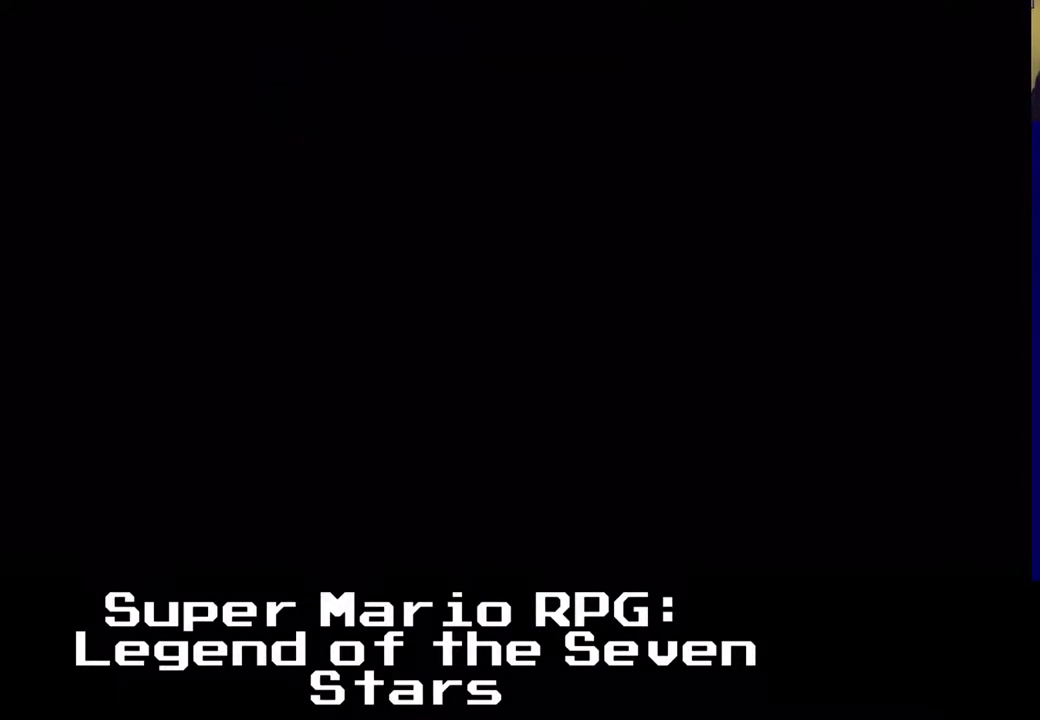
{"buttons": [], "left_stick": "center", "events": []}
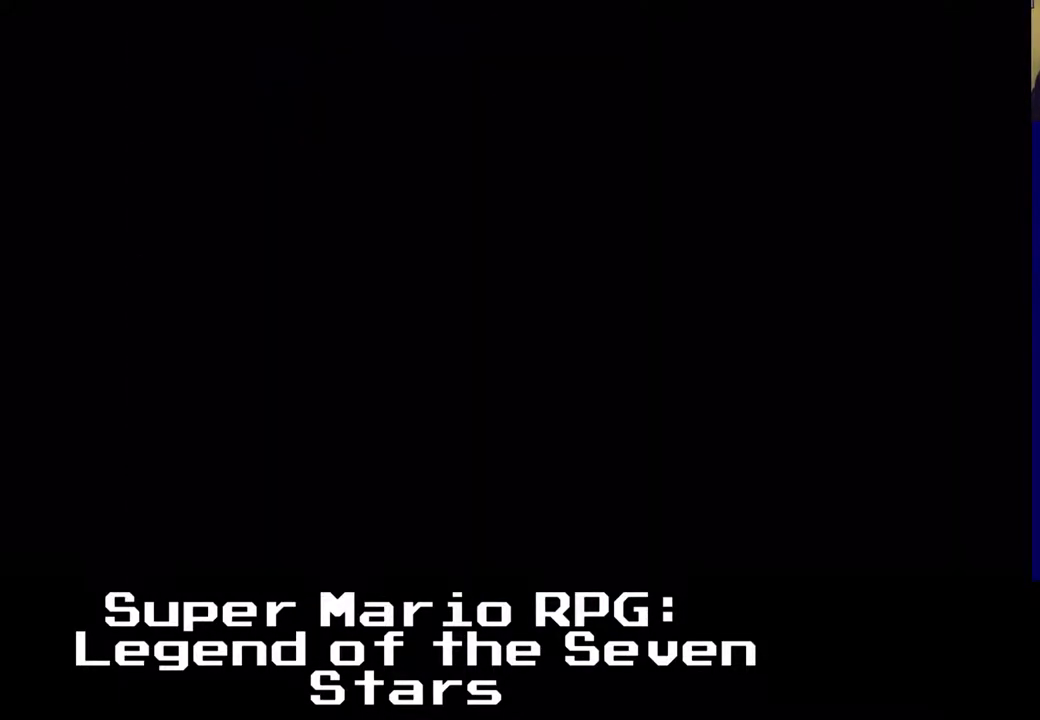
{"buttons": [], "left_stick": "center", "events": []}
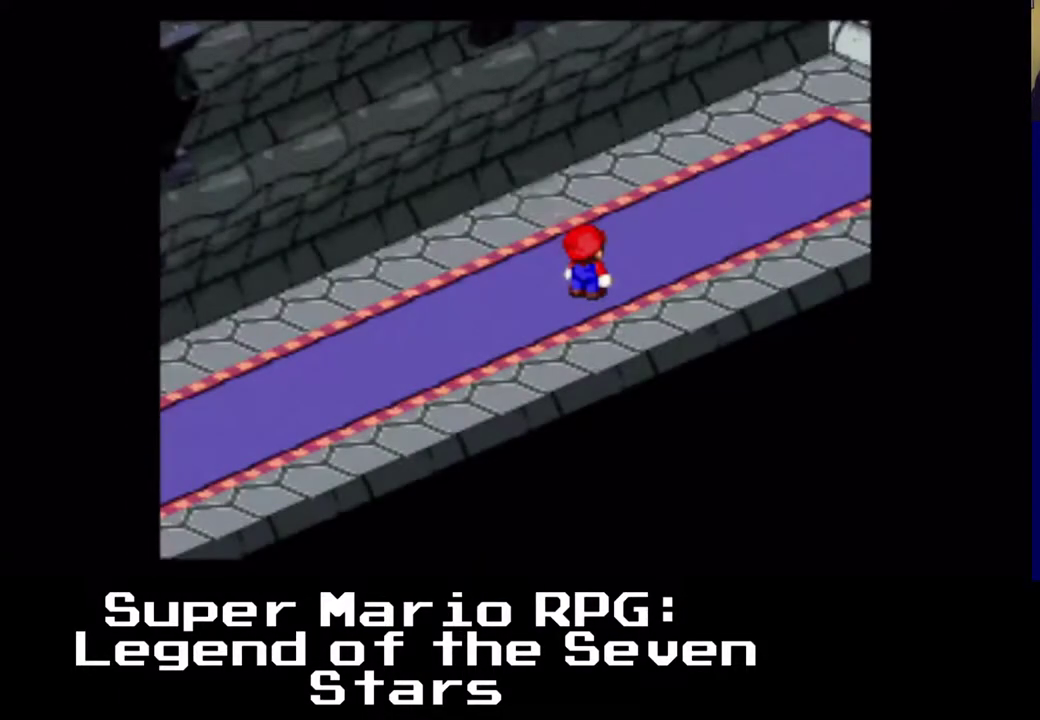
{"buttons": [], "left_stick": "center", "events": []}